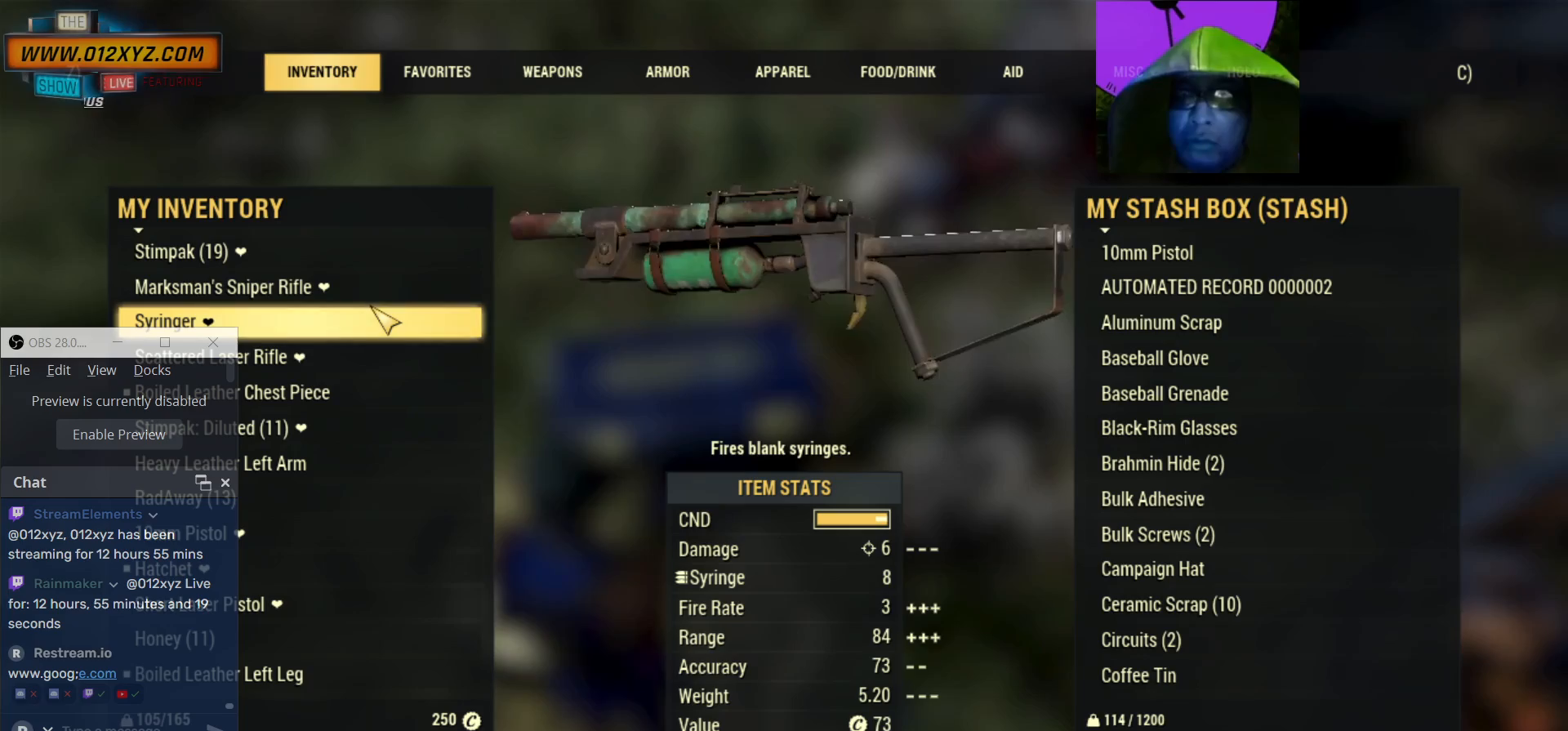
Gameplay with keyboard and mouse; each line is a JSON object with the keys and mouse buttons held at the frame after it. "events" lists presses ("down") and releases ("up") of "1", "2", "3", "4", "5", "a", "alt", "b", "c", "ctrl", "d", "e", "f", "g", "q", "r", "s", "shift", "space", "t", "tab", "v", "w", "x", "z", "mouse_left", "mouse_wheel", "mouse_right", "mouse_mb4" and "mouse_mb5" between this image and that frame as [ms after this image, input, new state], when the widget could be followed in between. "mouse_left", "mouse_wheel", "mouse_right", "mouse_mb4", "mouse_mb5" = the "left", "wheel", "right", "mb4", "mb5" buttons of the "mouse" list. No other keys are recorded. "wheel" means that the mouse wheel is clicked or scrolled. Not read: mouse_move.
{"keys": [], "mouse": ["wheel"], "events": []}
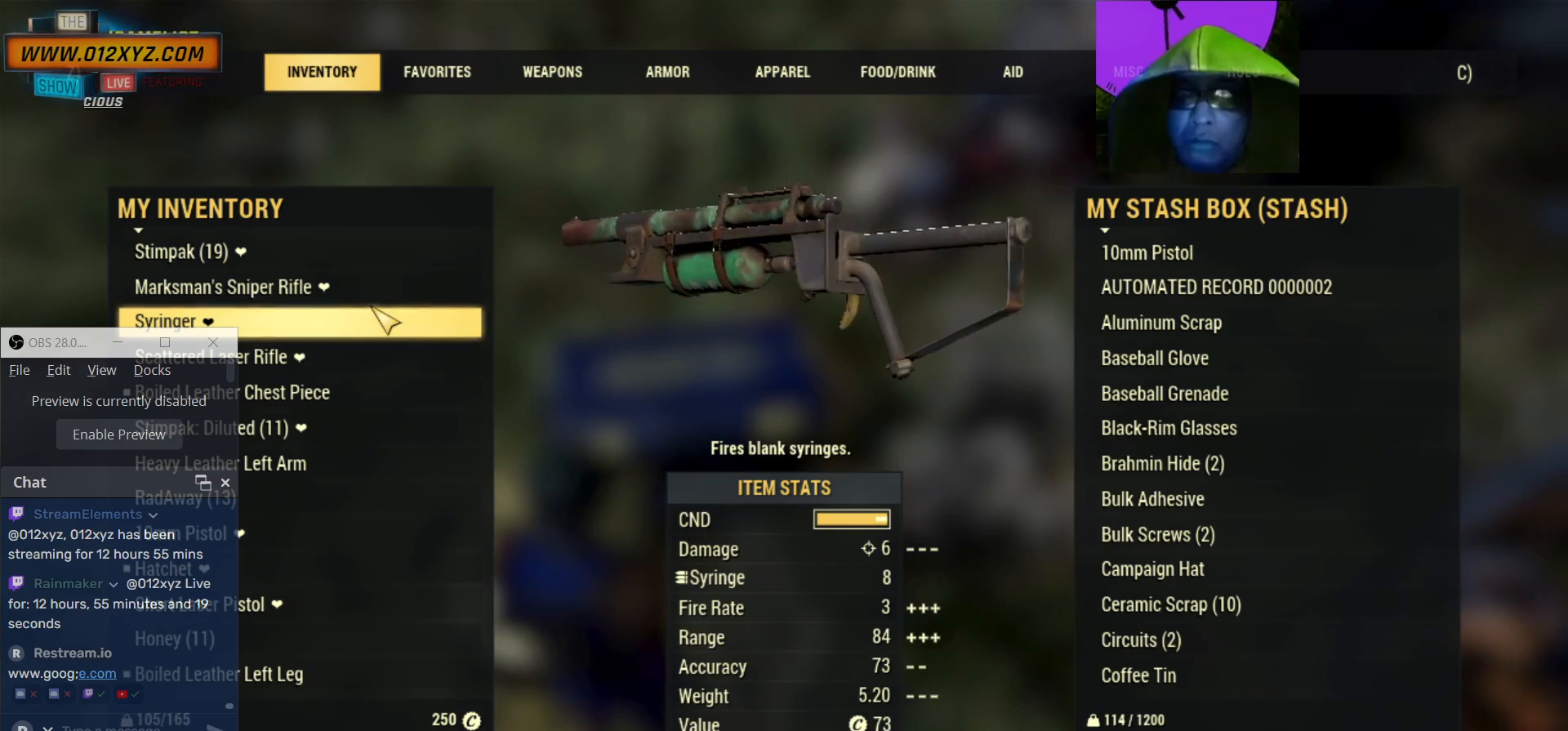
{"keys": [], "mouse": ["wheel"], "events": []}
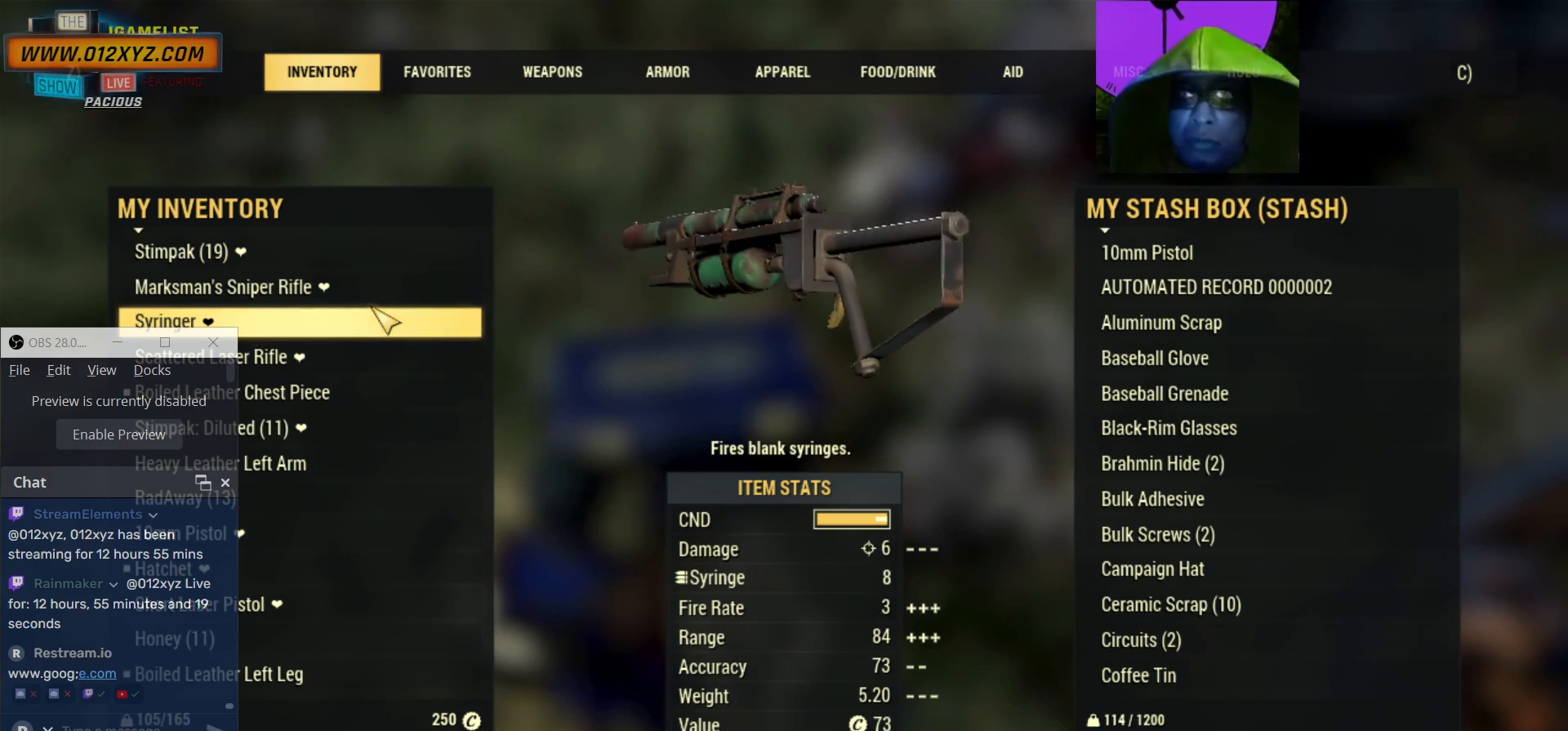
{"keys": [], "mouse": ["wheel"], "events": []}
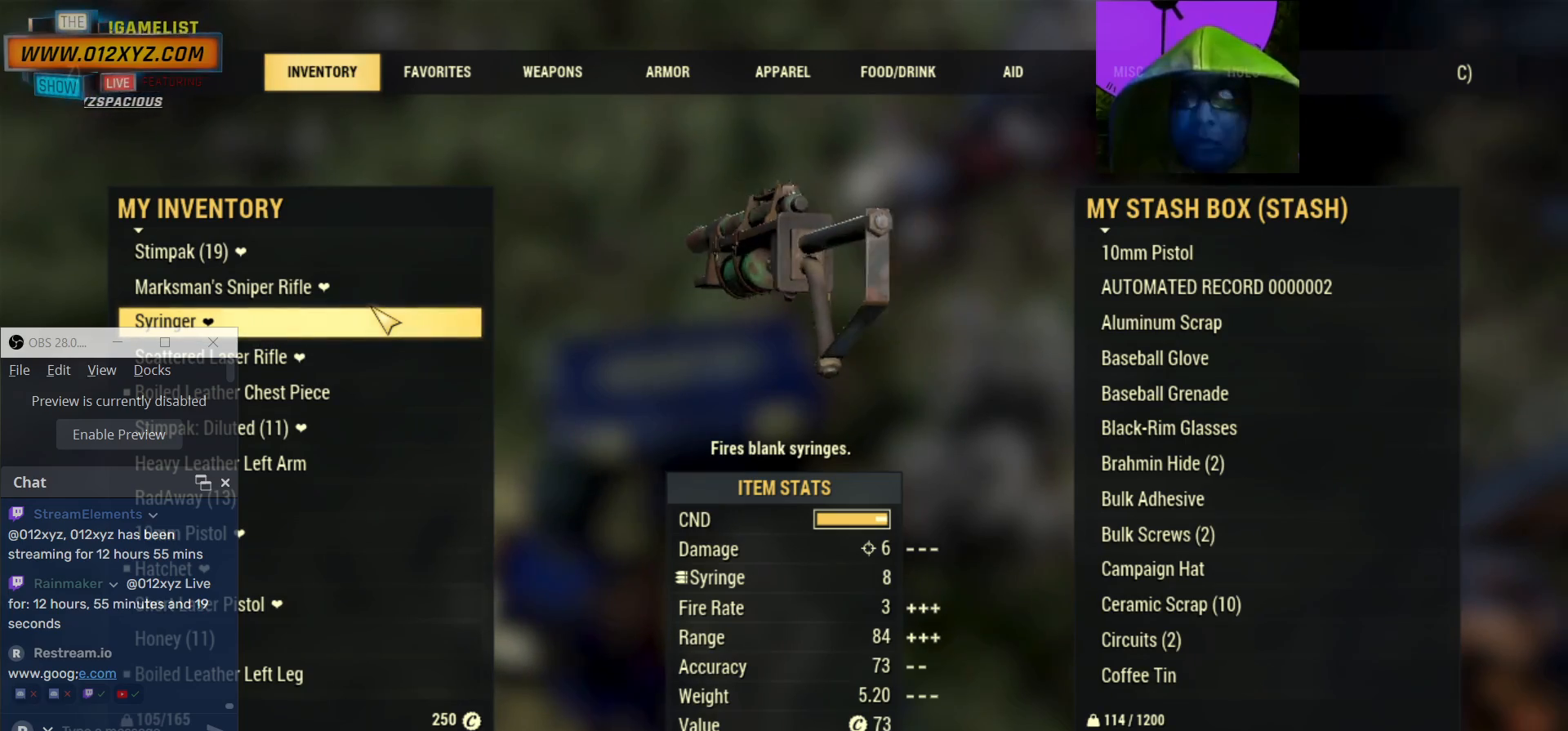
{"keys": [], "mouse": [], "events": [[34, "mouse_wheel", "up"]]}
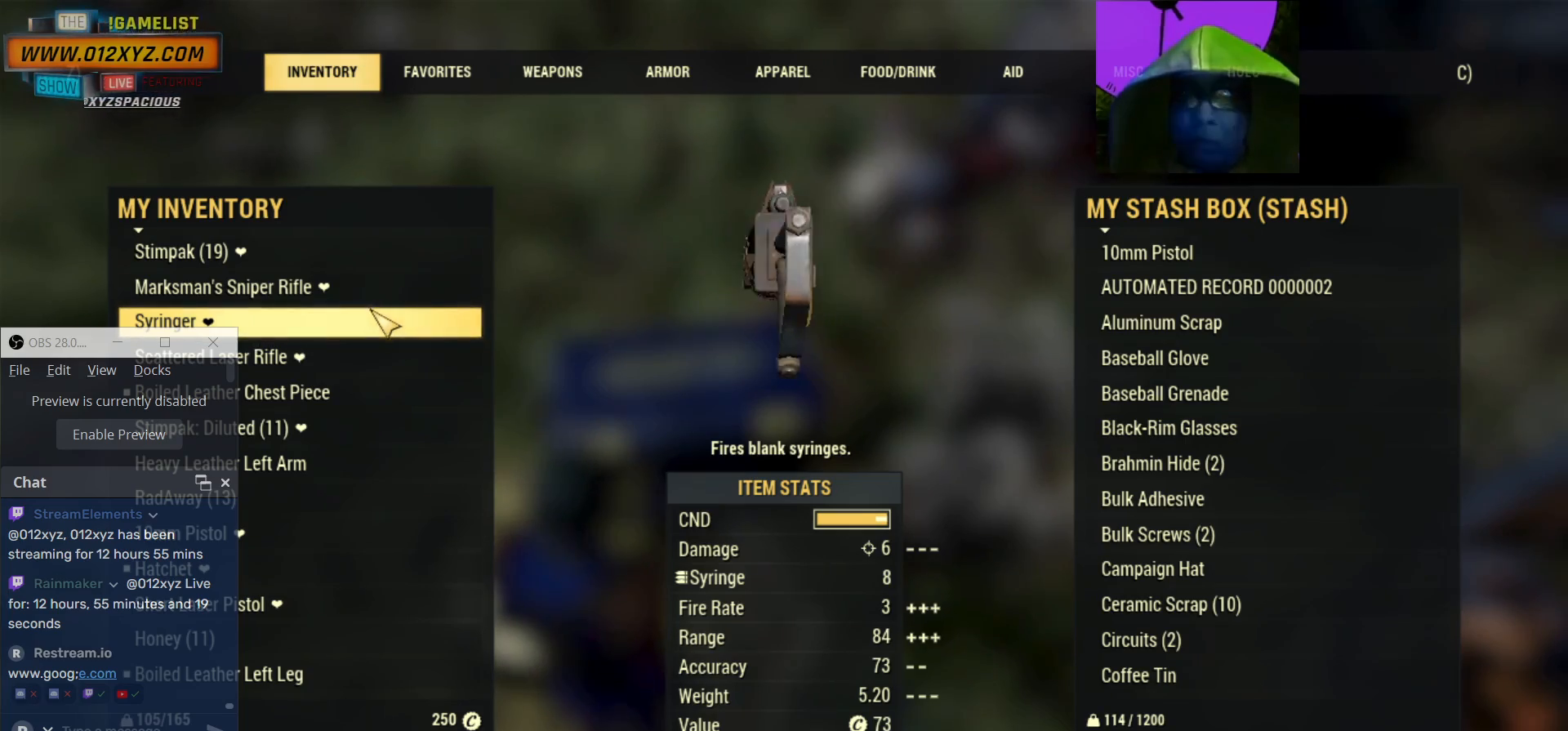
{"keys": [], "mouse": [], "events": []}
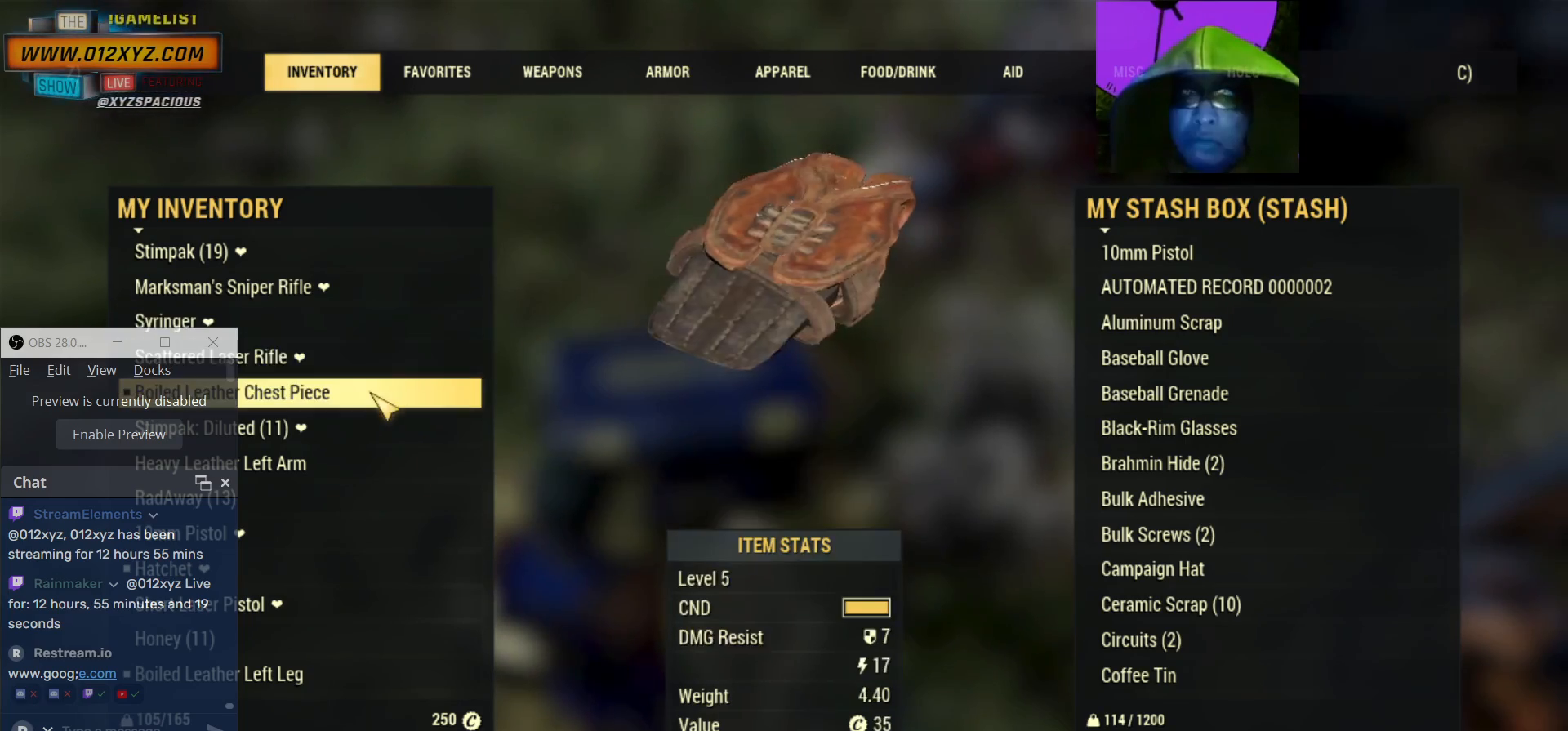
{"keys": [], "mouse": [], "events": []}
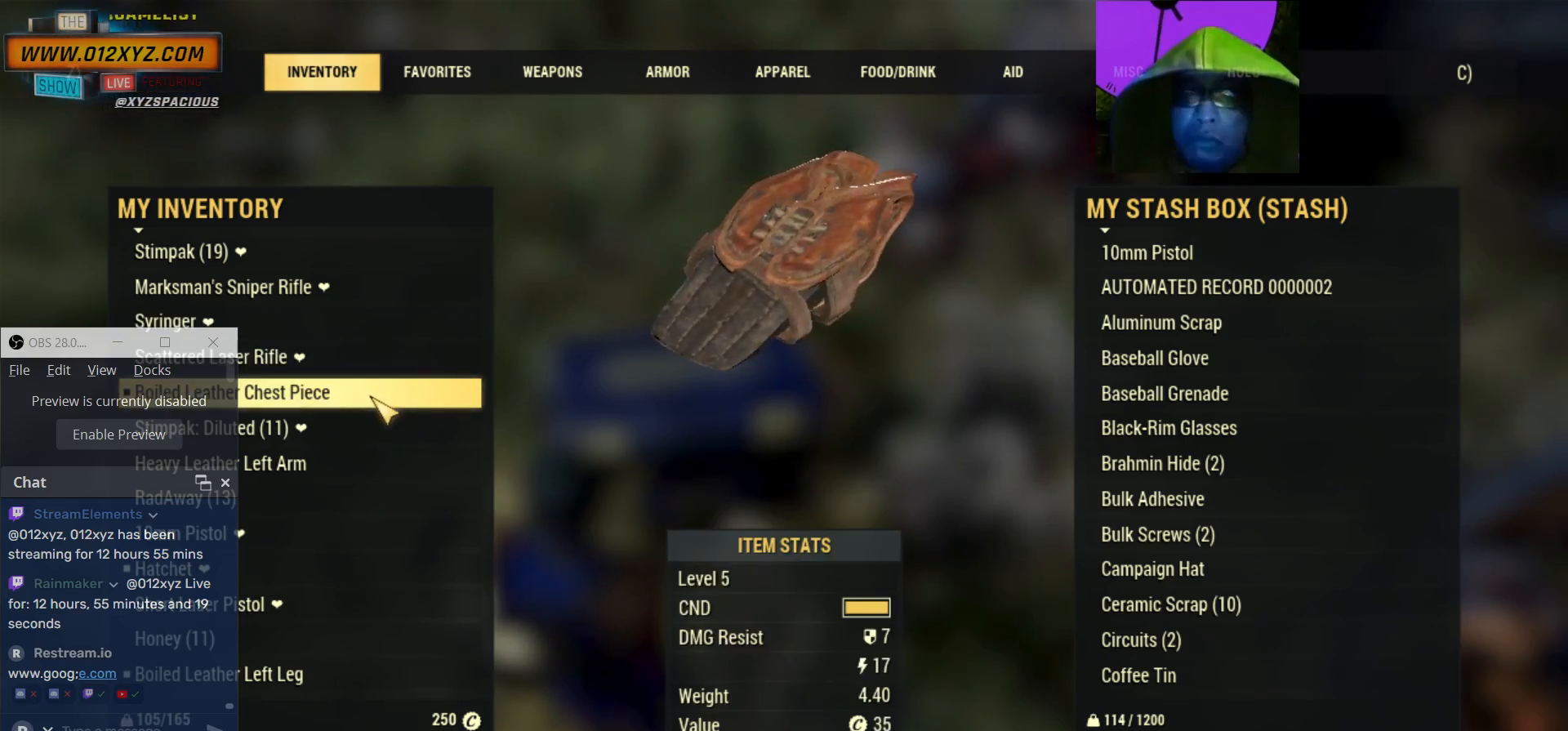
{"keys": [], "mouse": [], "events": [[167, "tab", "down"], [200, "tab", "up"]]}
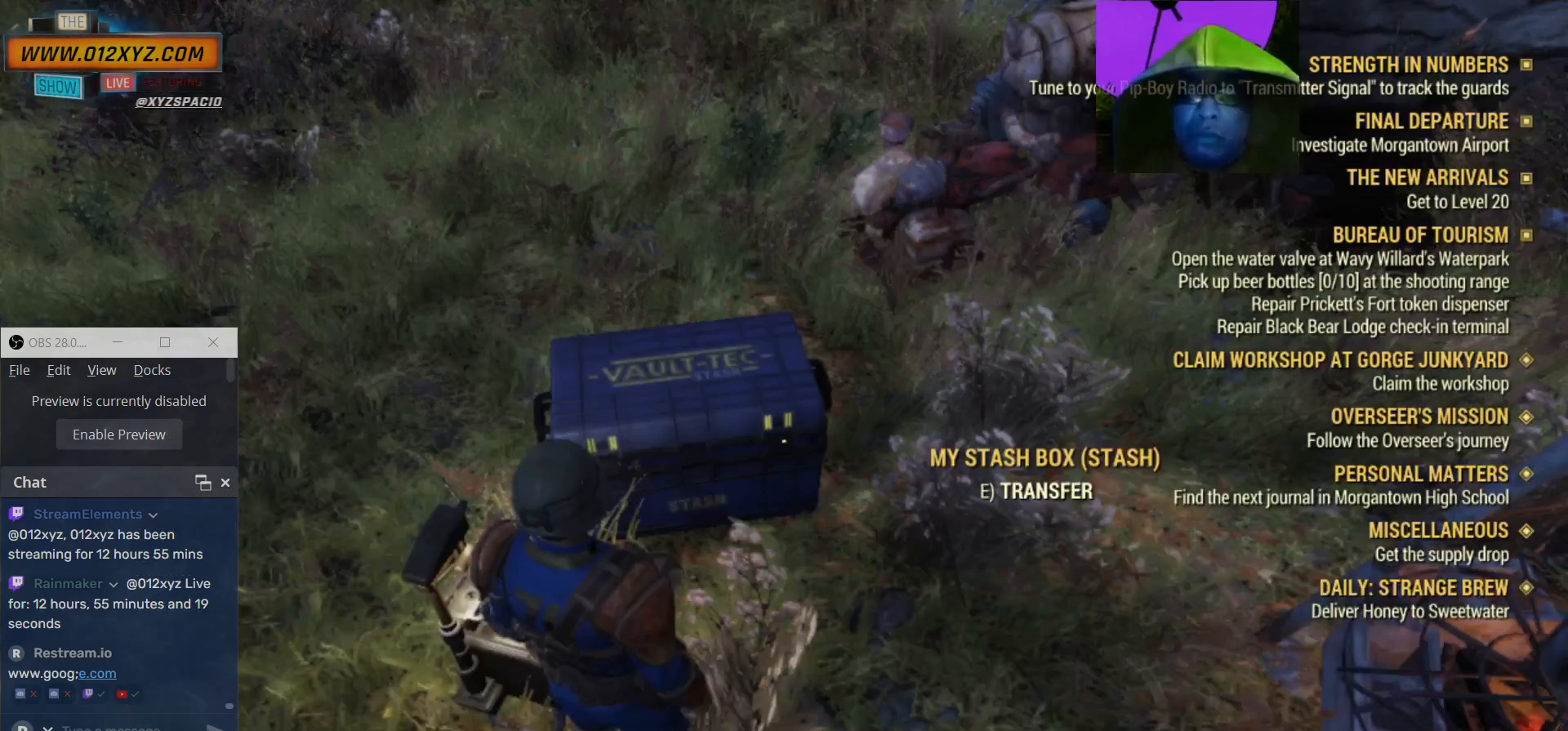
{"keys": [], "mouse": [], "events": []}
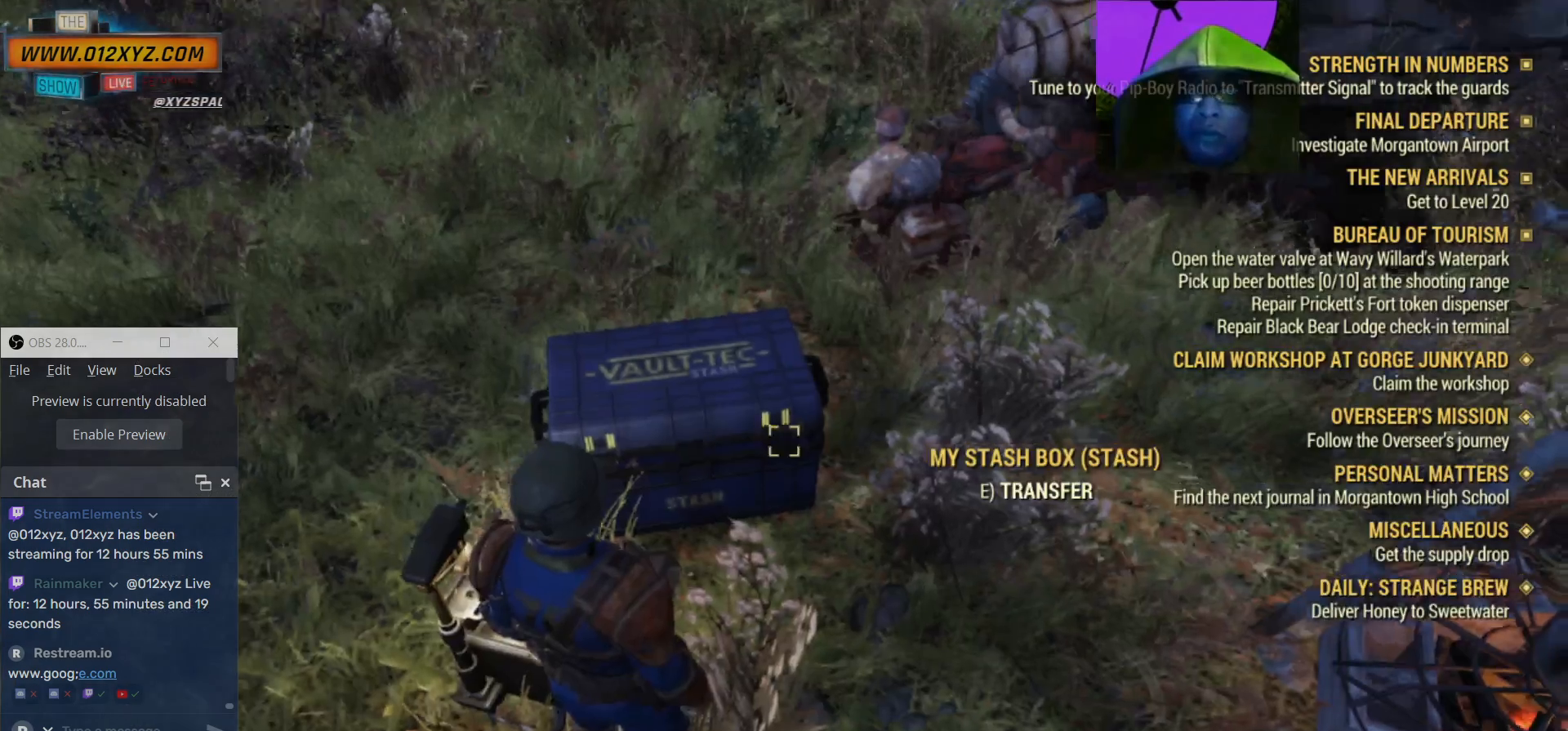
{"keys": [], "mouse": [], "events": []}
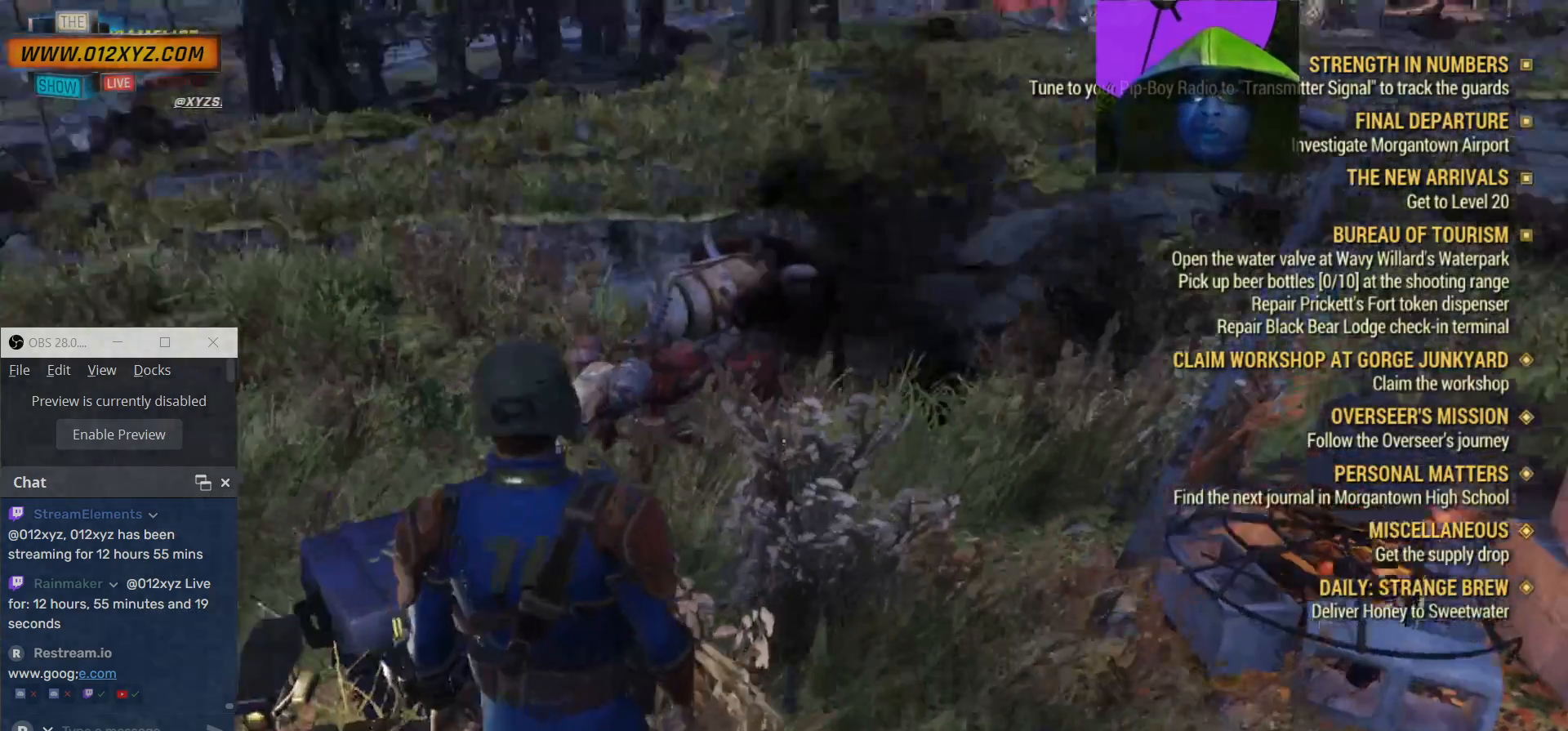
{"keys": [], "mouse": [], "events": []}
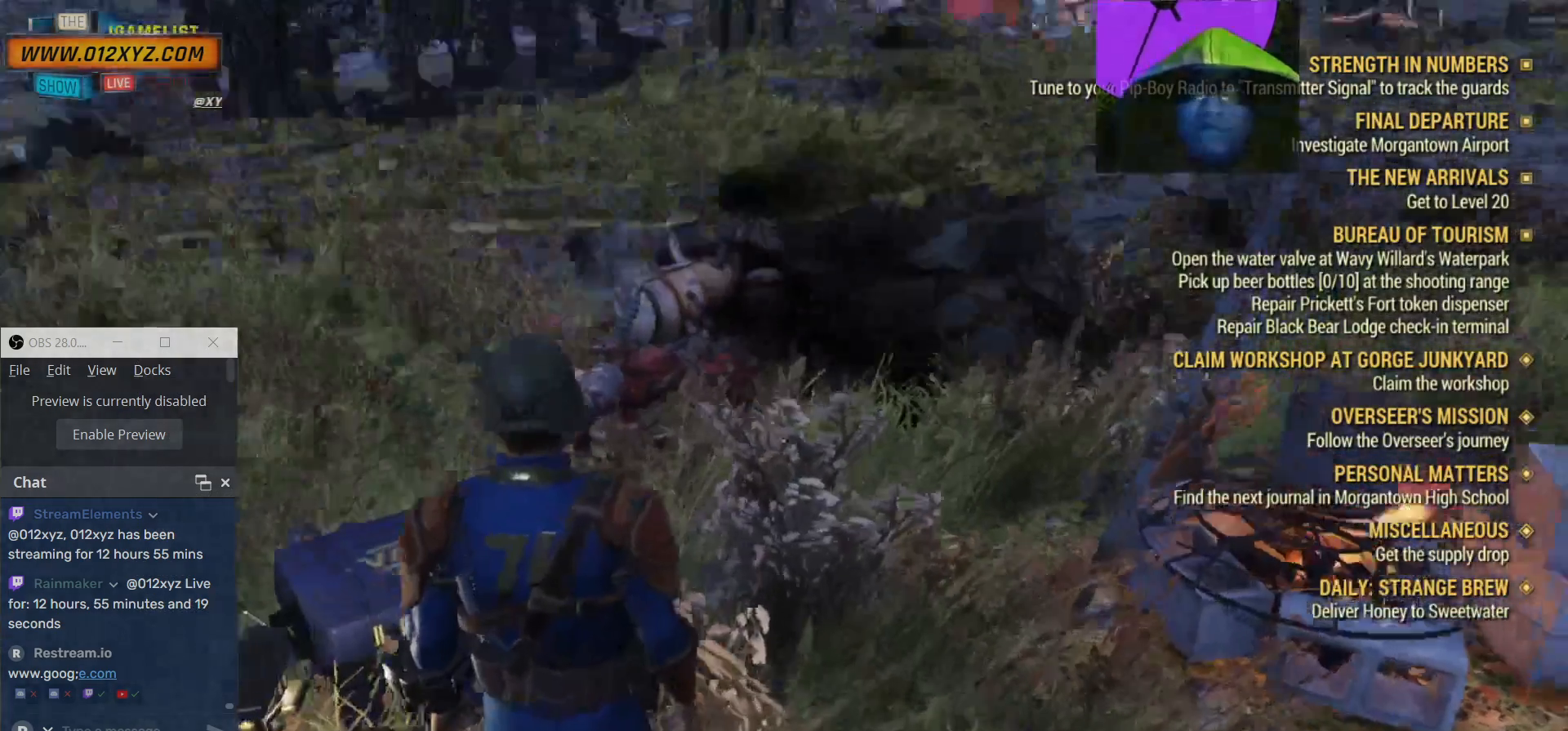
{"keys": [], "mouse": [], "events": []}
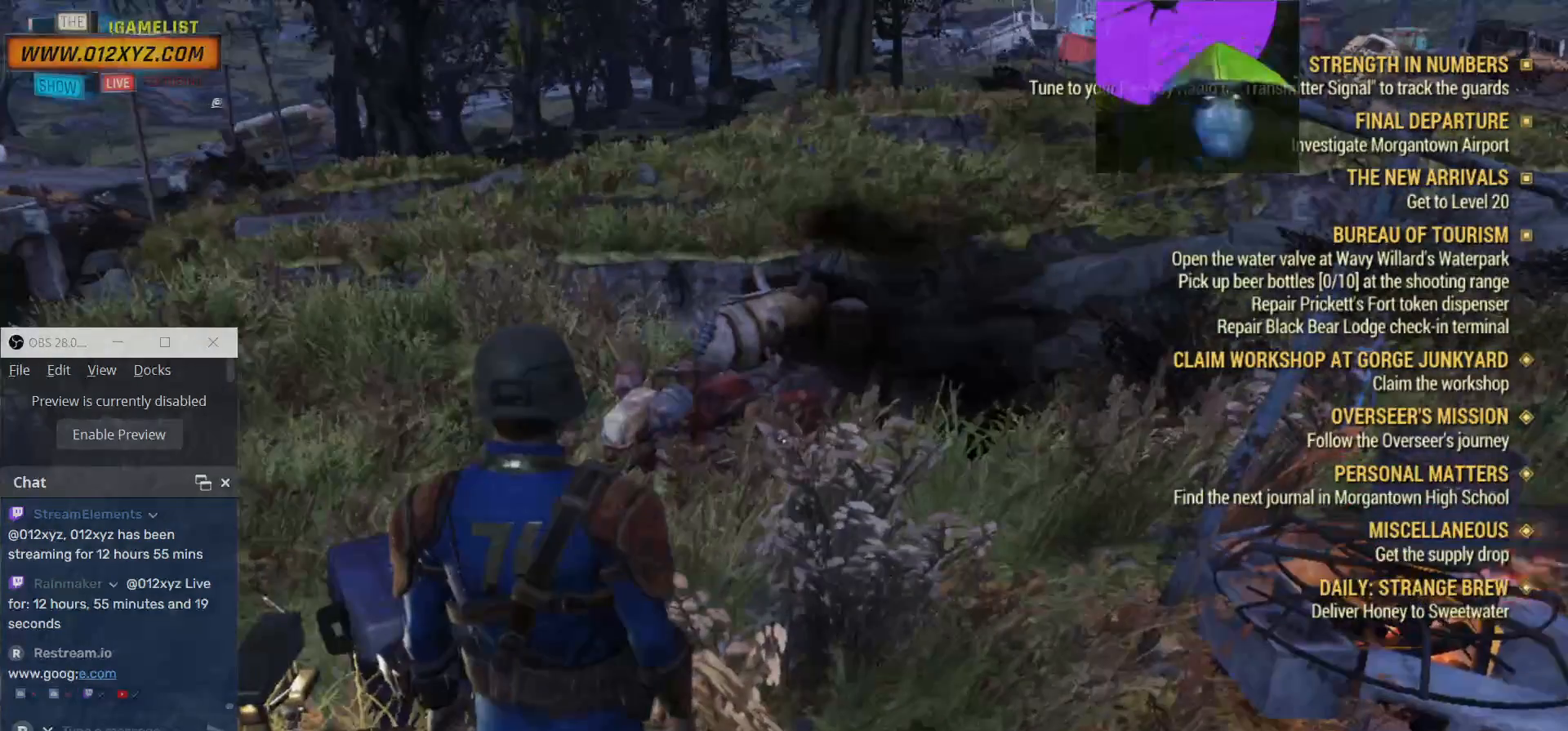
{"keys": [], "mouse": [], "events": []}
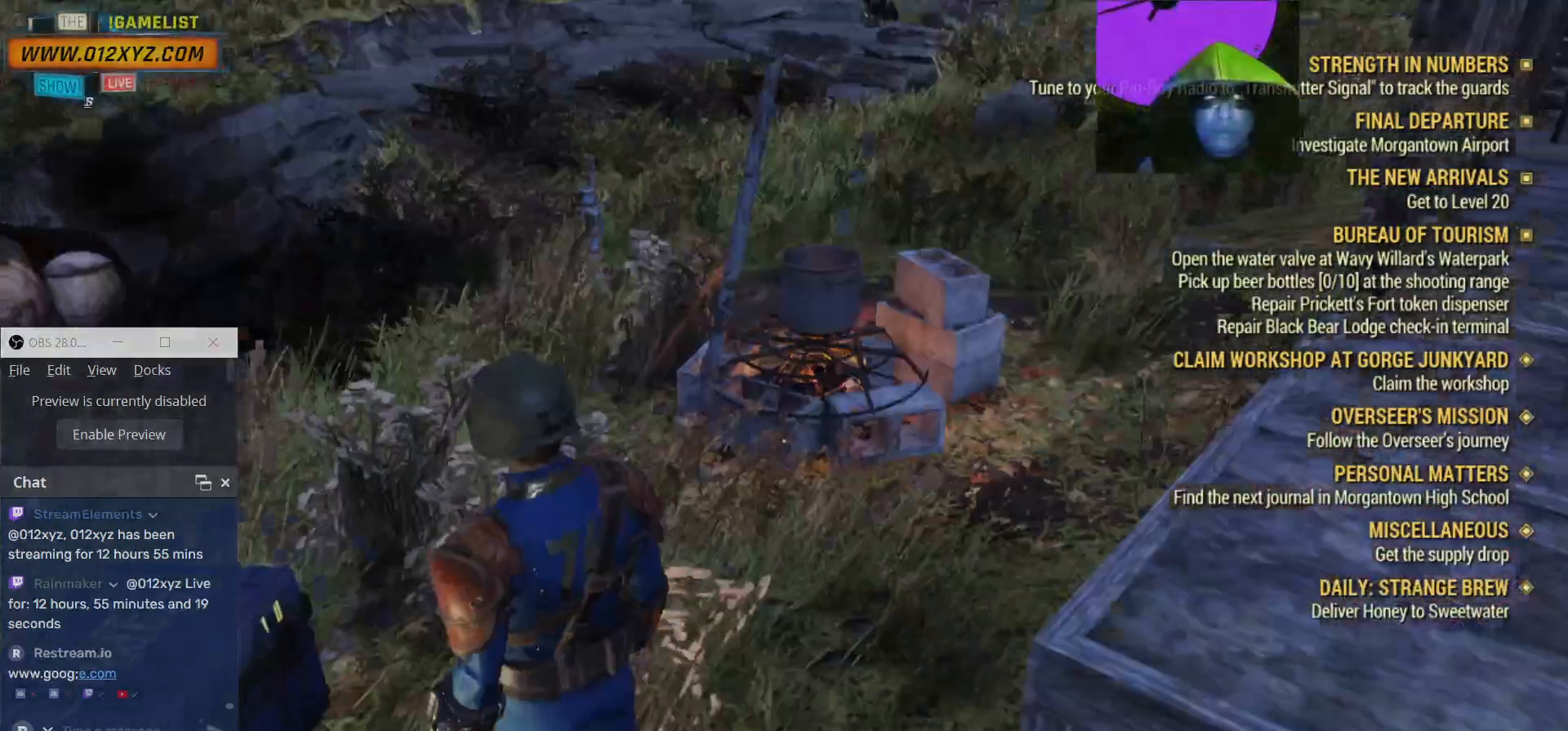
{"keys": ["w"], "mouse": [], "events": [[467, "w", "down"]]}
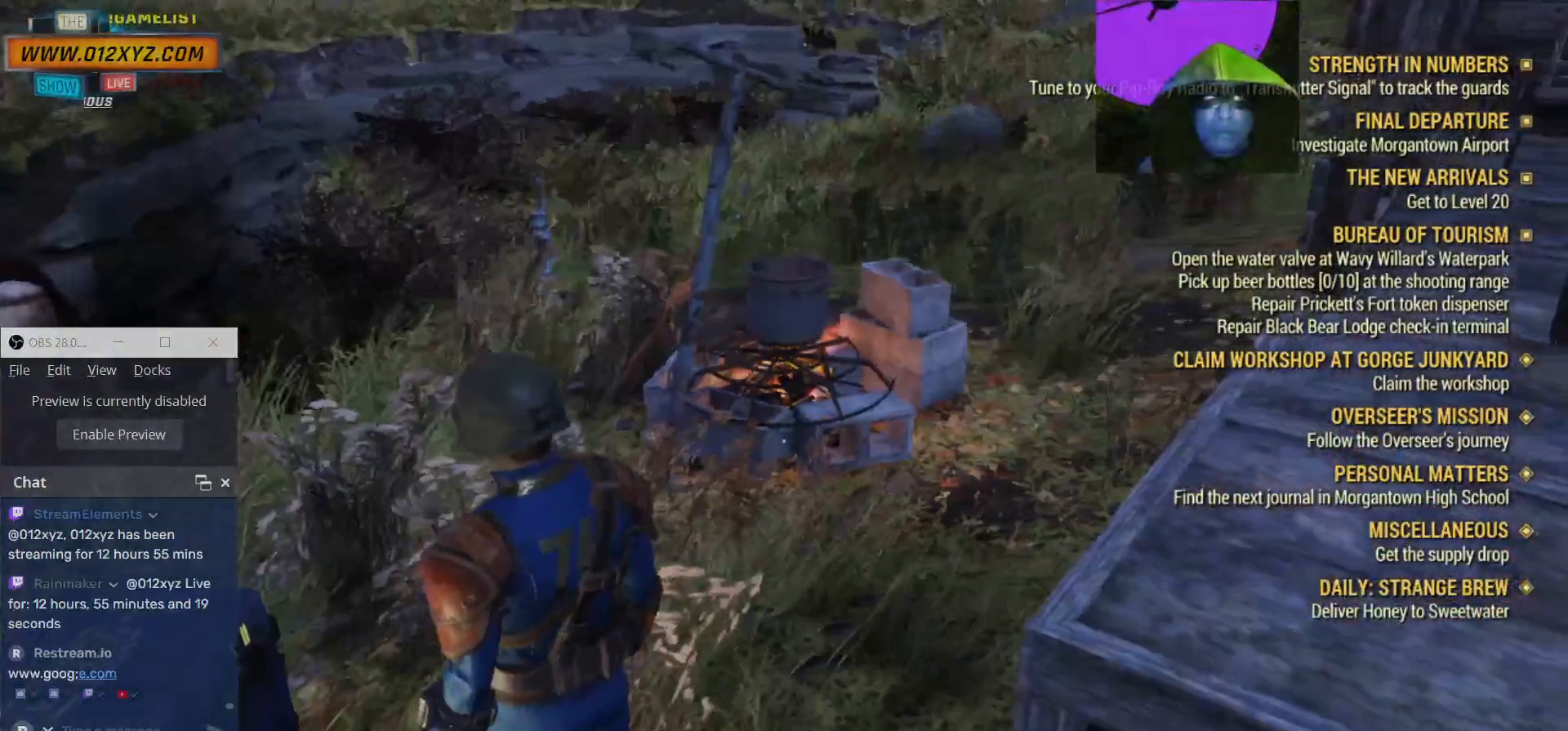
{"keys": [], "mouse": [], "events": [[334, "w", "up"]]}
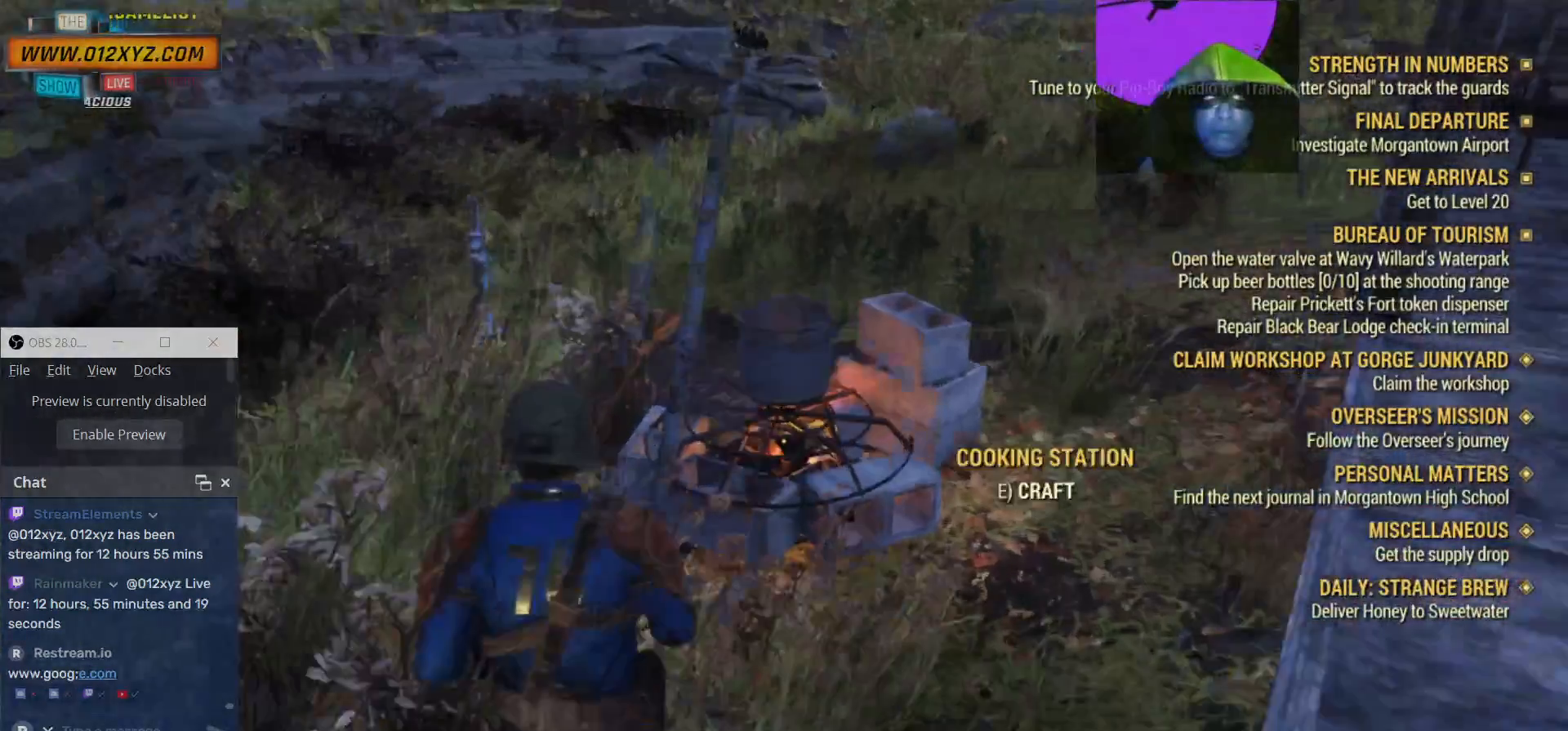
{"keys": [], "mouse": [], "events": []}
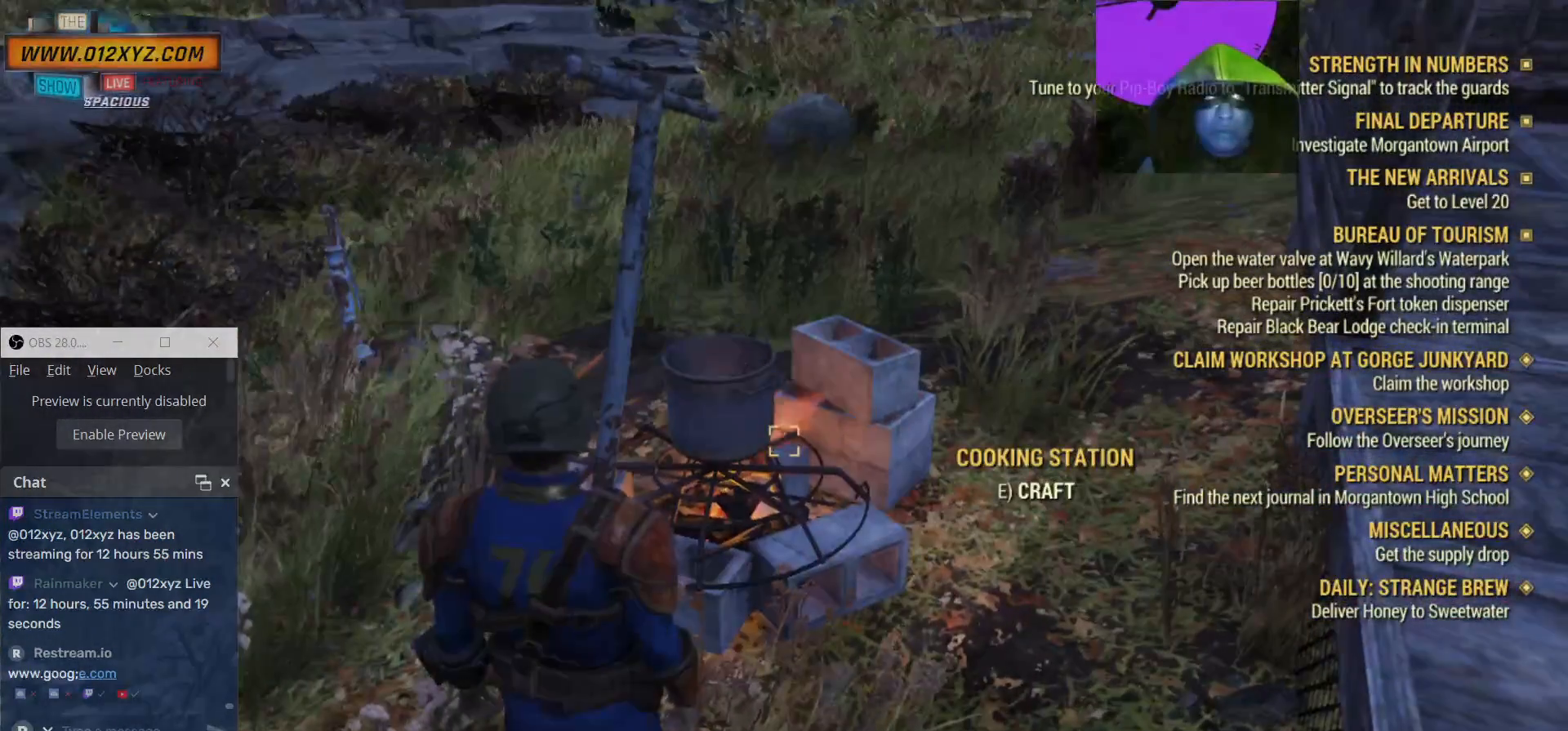
{"keys": [], "mouse": [], "events": []}
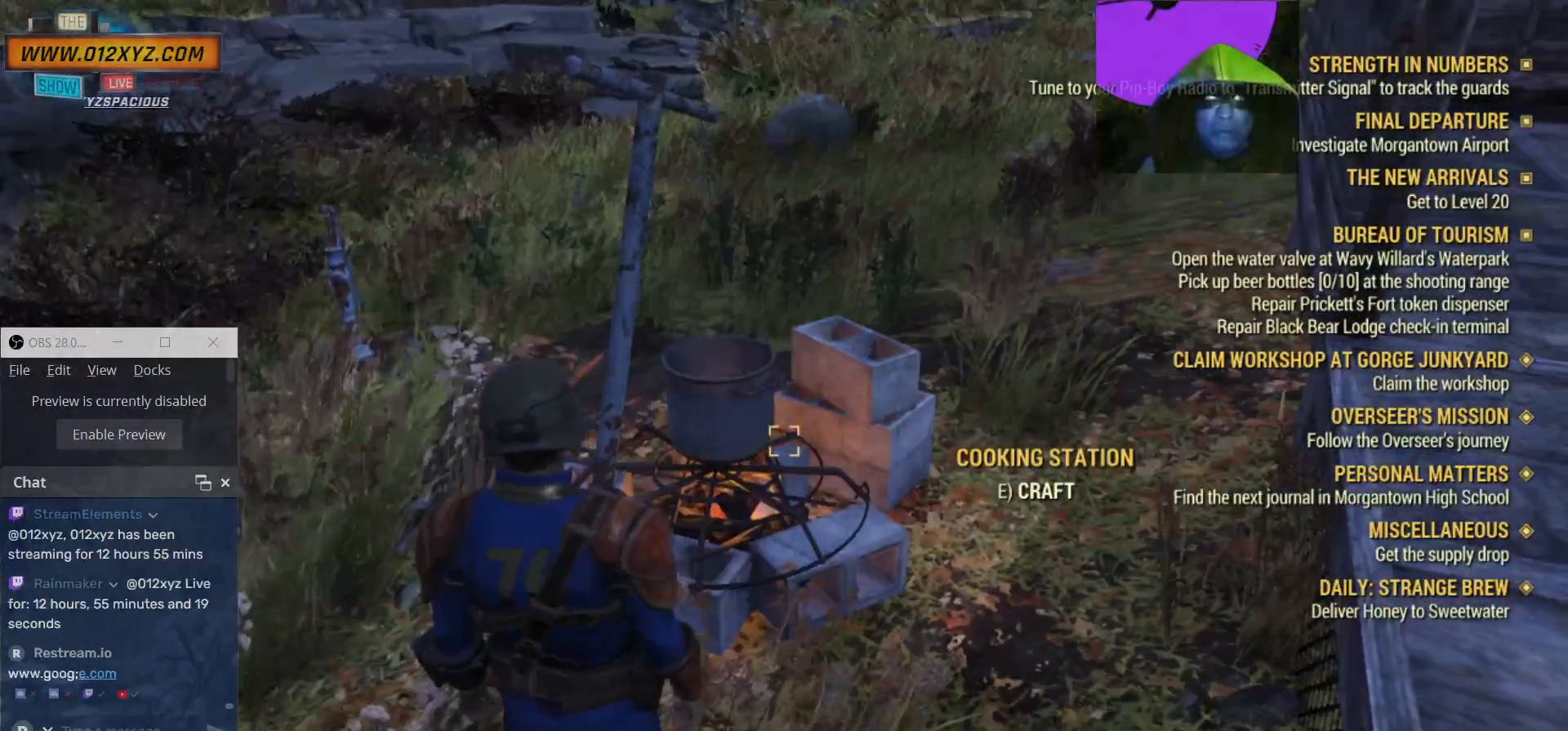
{"keys": [], "mouse": [], "events": []}
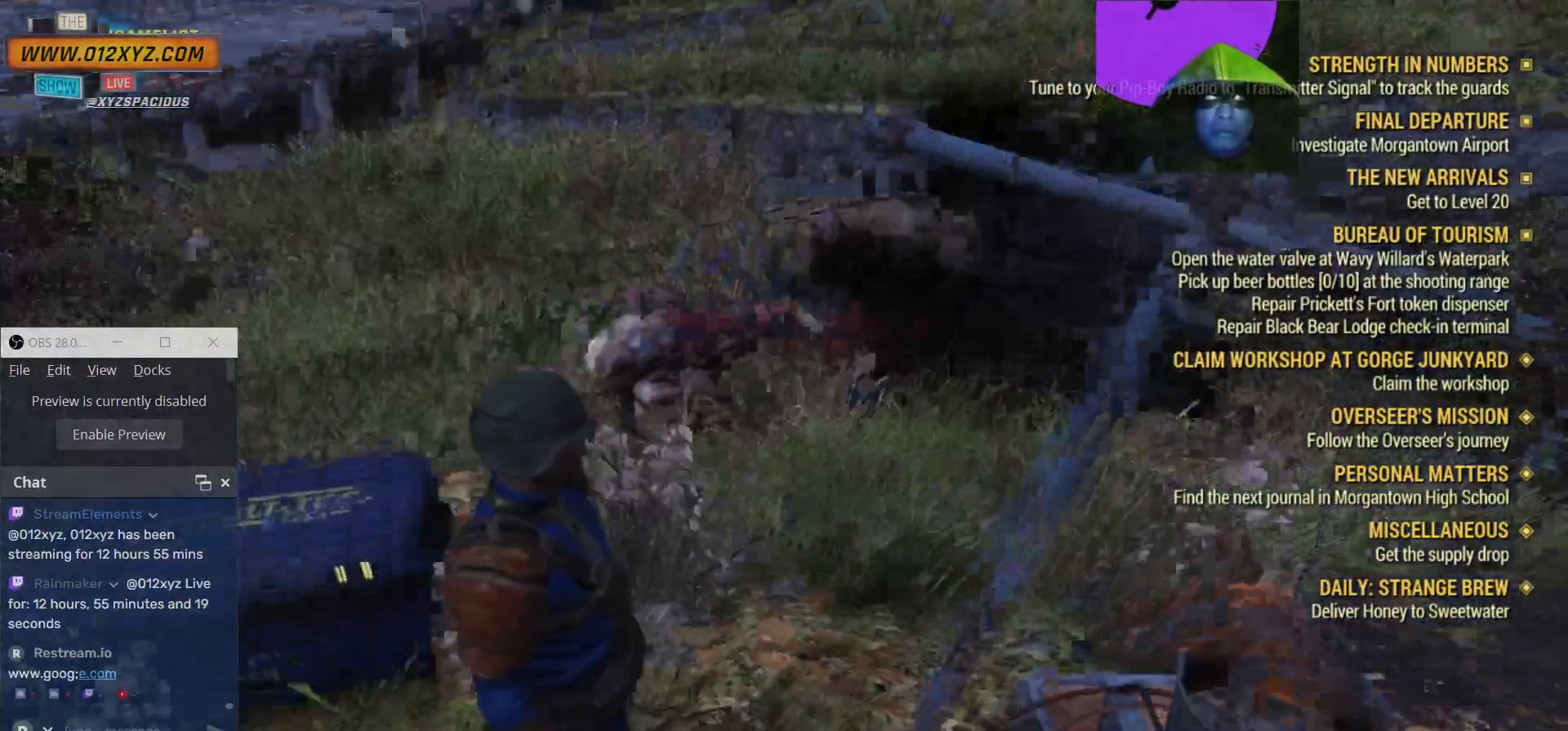
{"keys": [], "mouse": [], "events": []}
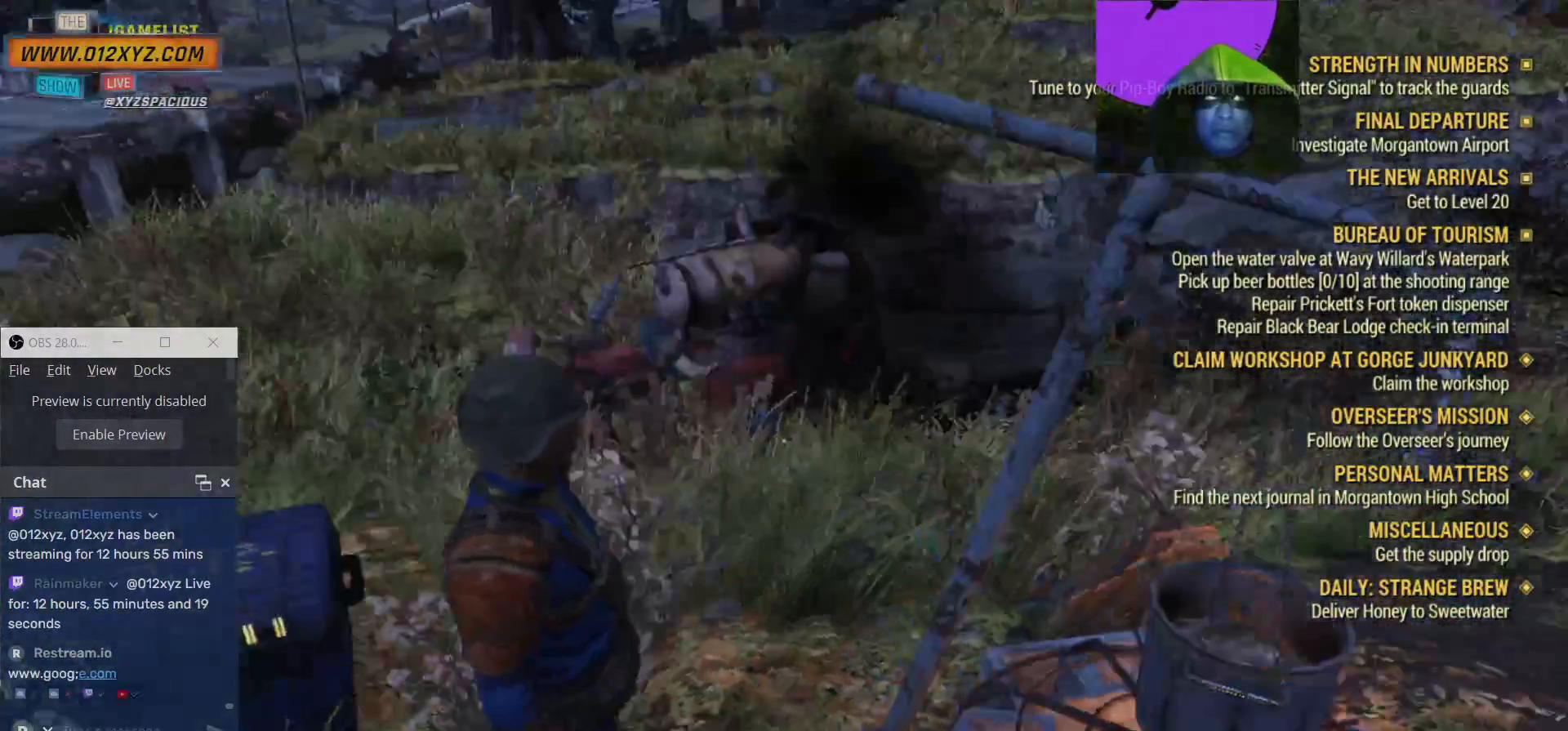
{"keys": [], "mouse": [], "events": []}
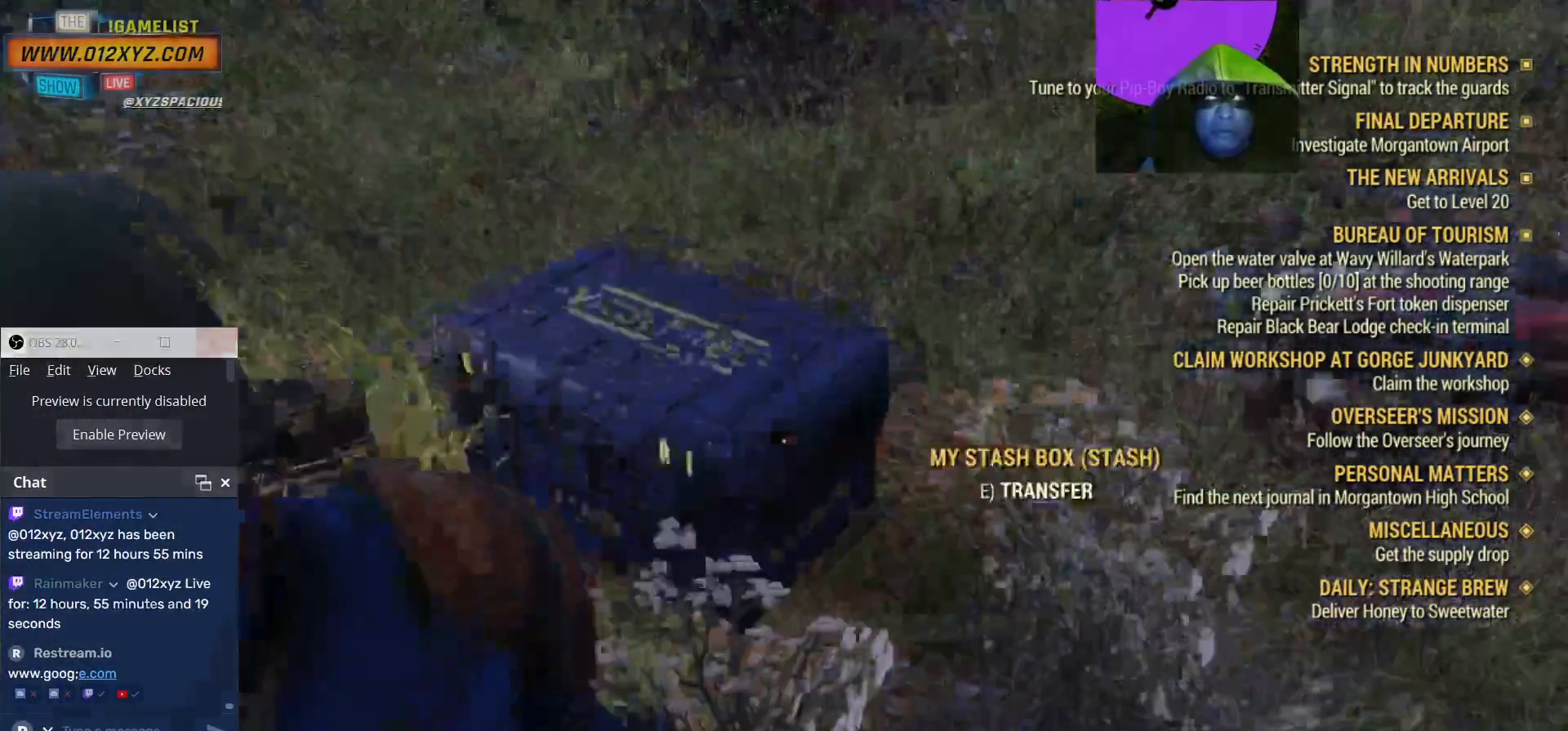
{"keys": [], "mouse": []}
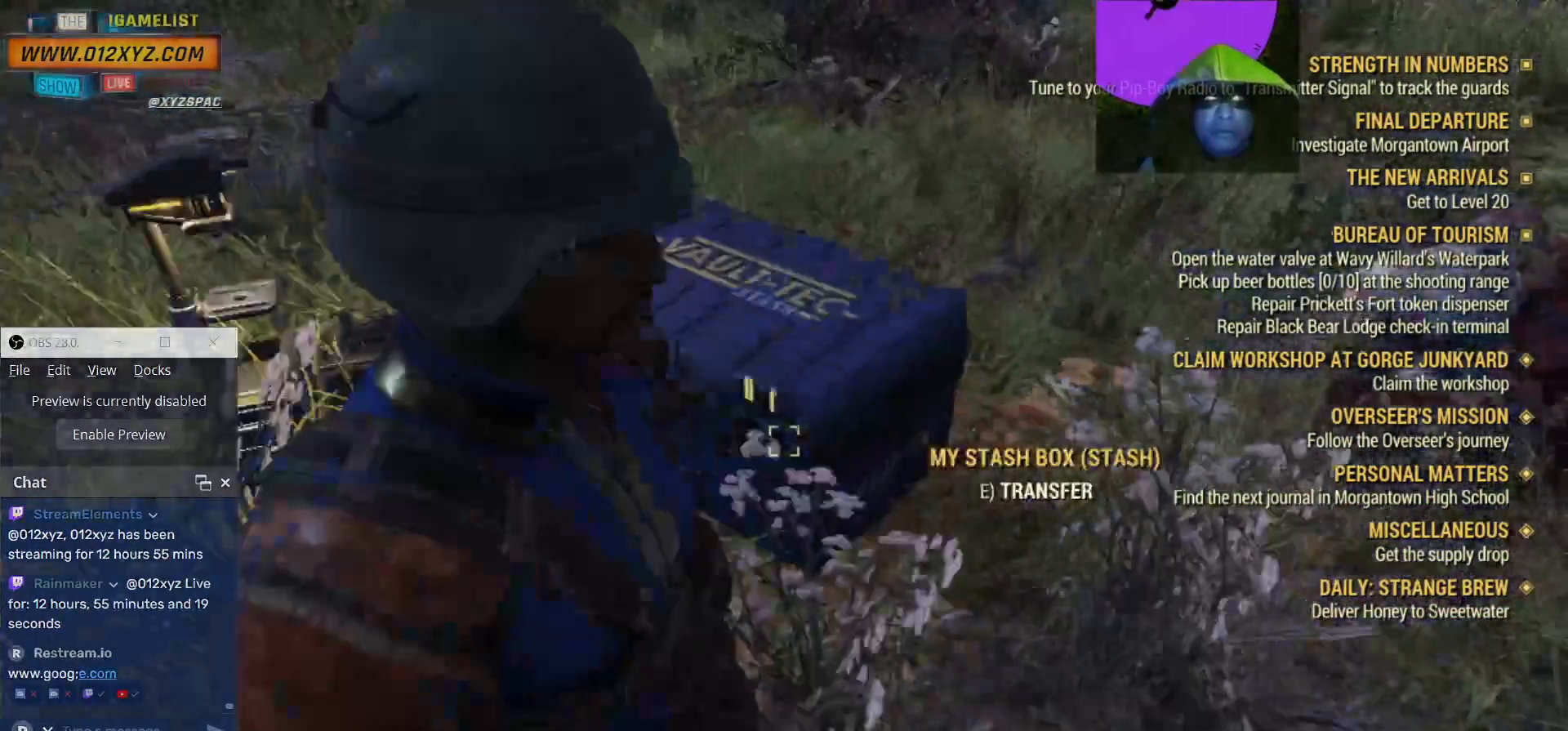
{"keys": [], "mouse": [], "events": [[434, "tab", "down"], [500, "tab", "up"]]}
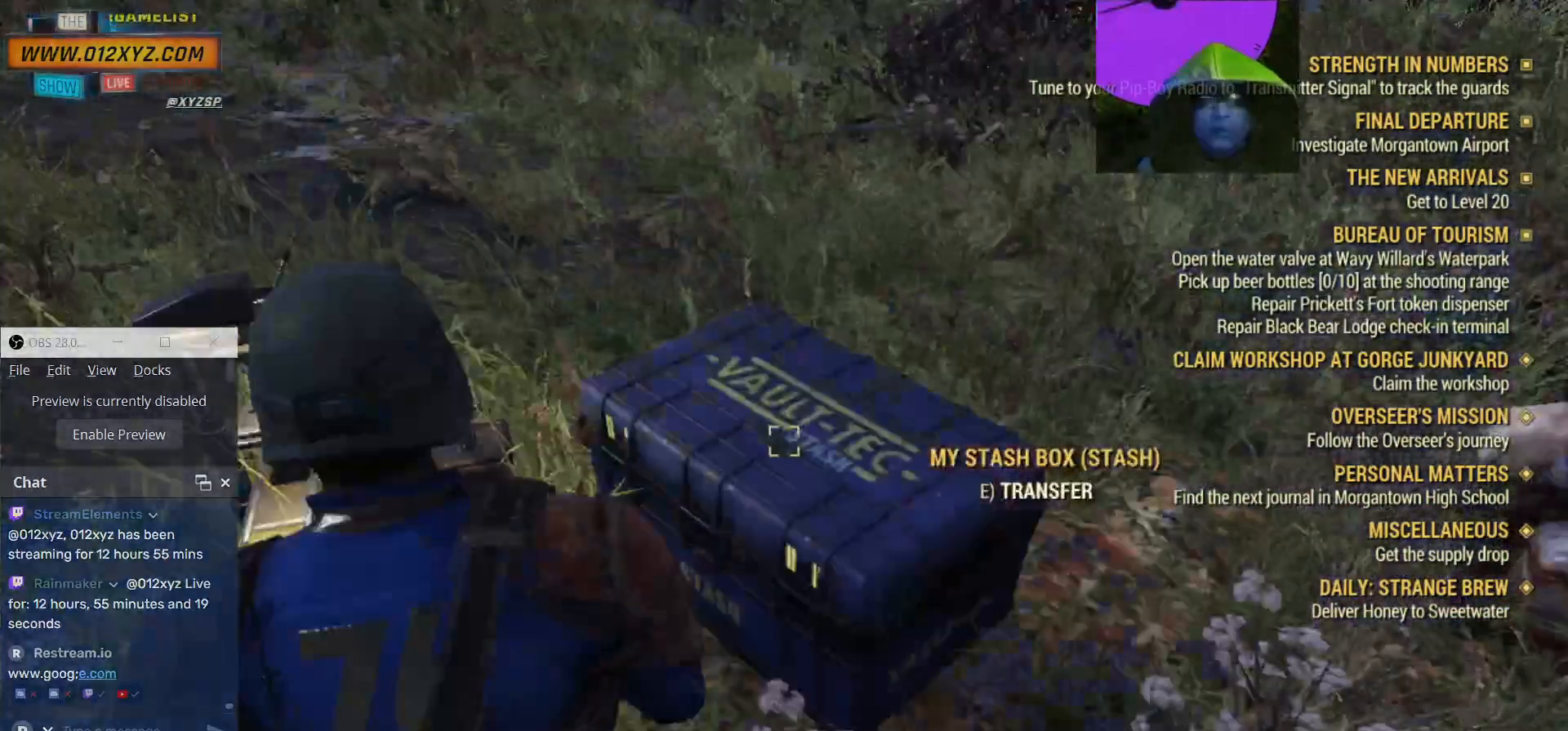
{"keys": [], "mouse": [], "events": []}
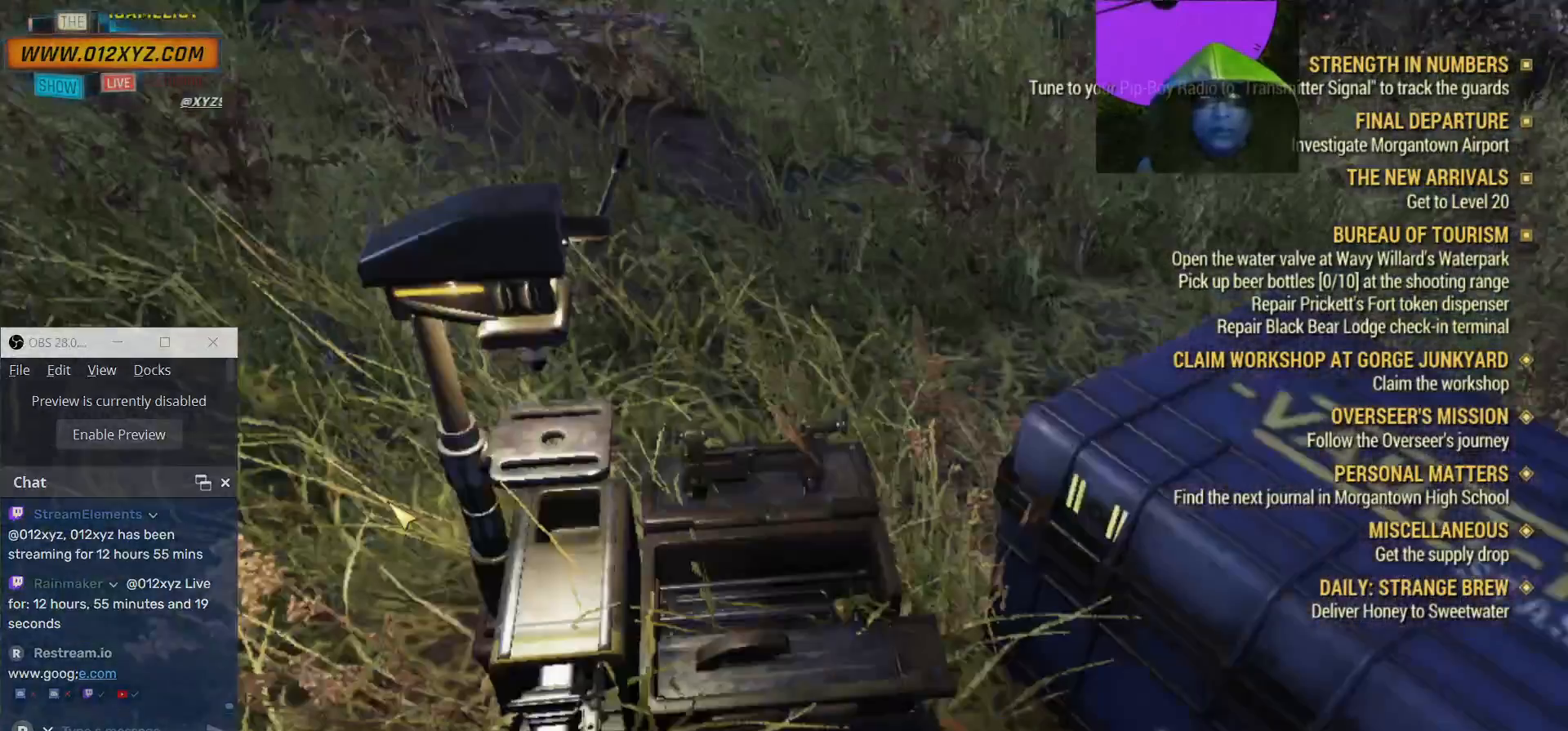
{"keys": [], "mouse": [], "events": []}
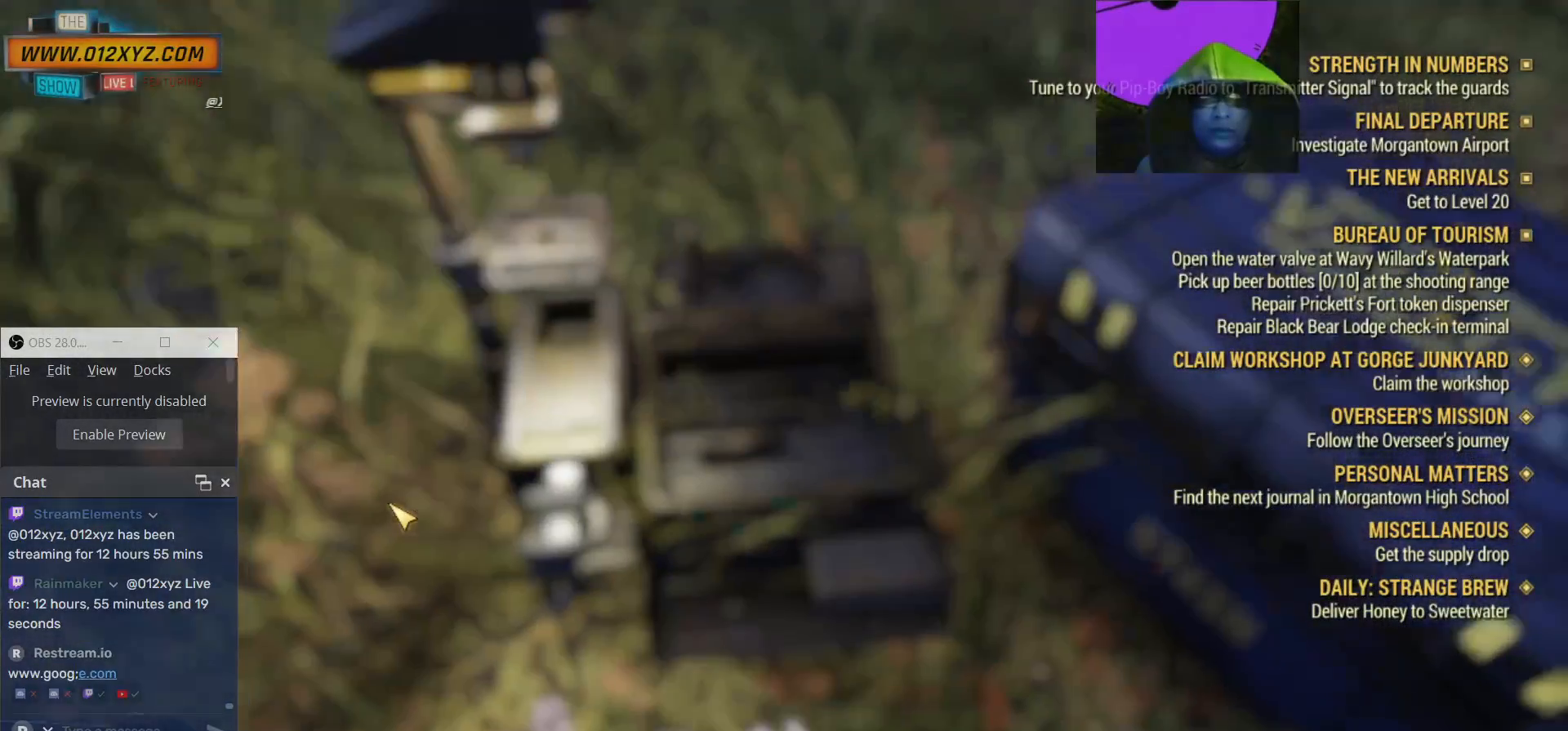
{"keys": [], "mouse": [], "events": []}
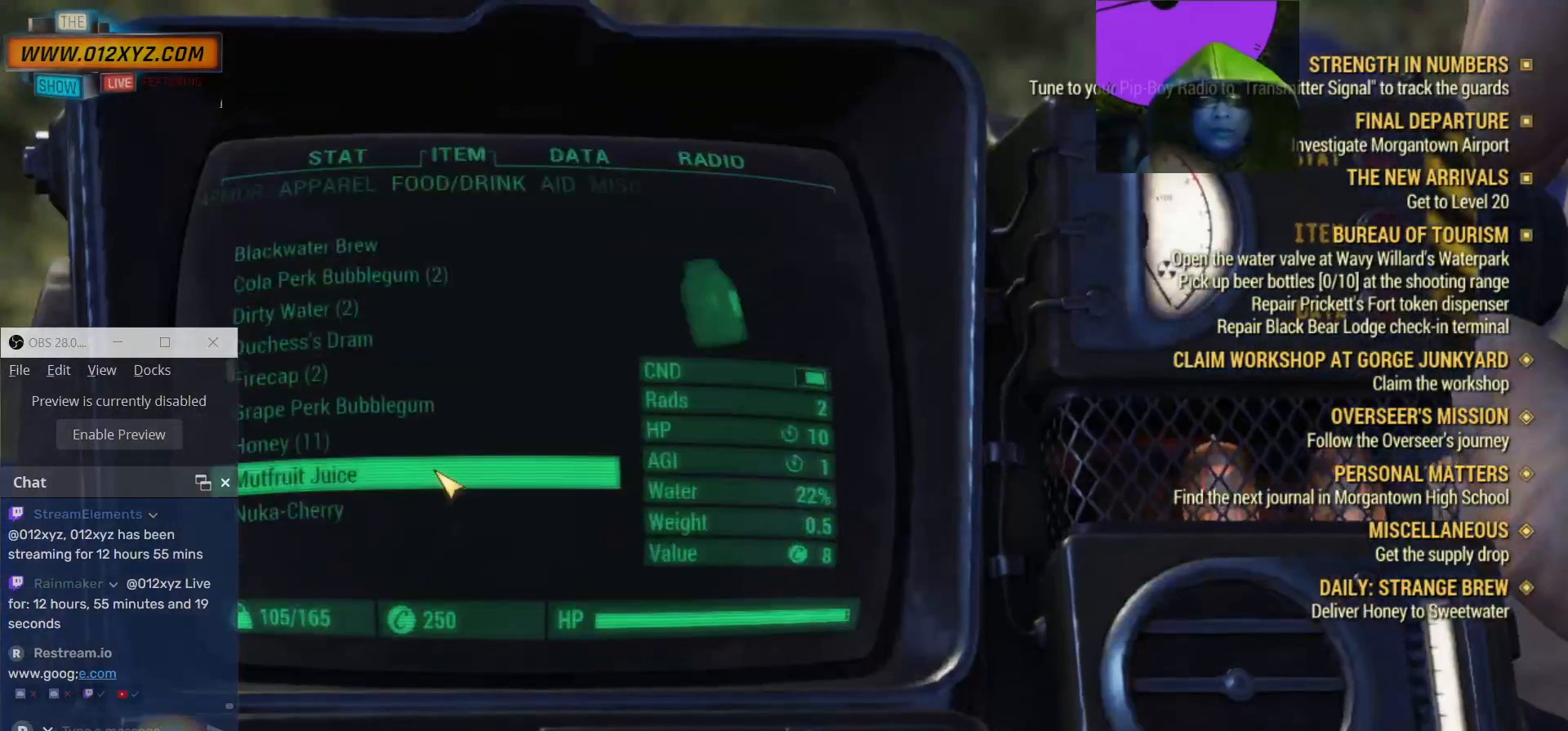
{"keys": [], "mouse": [], "events": []}
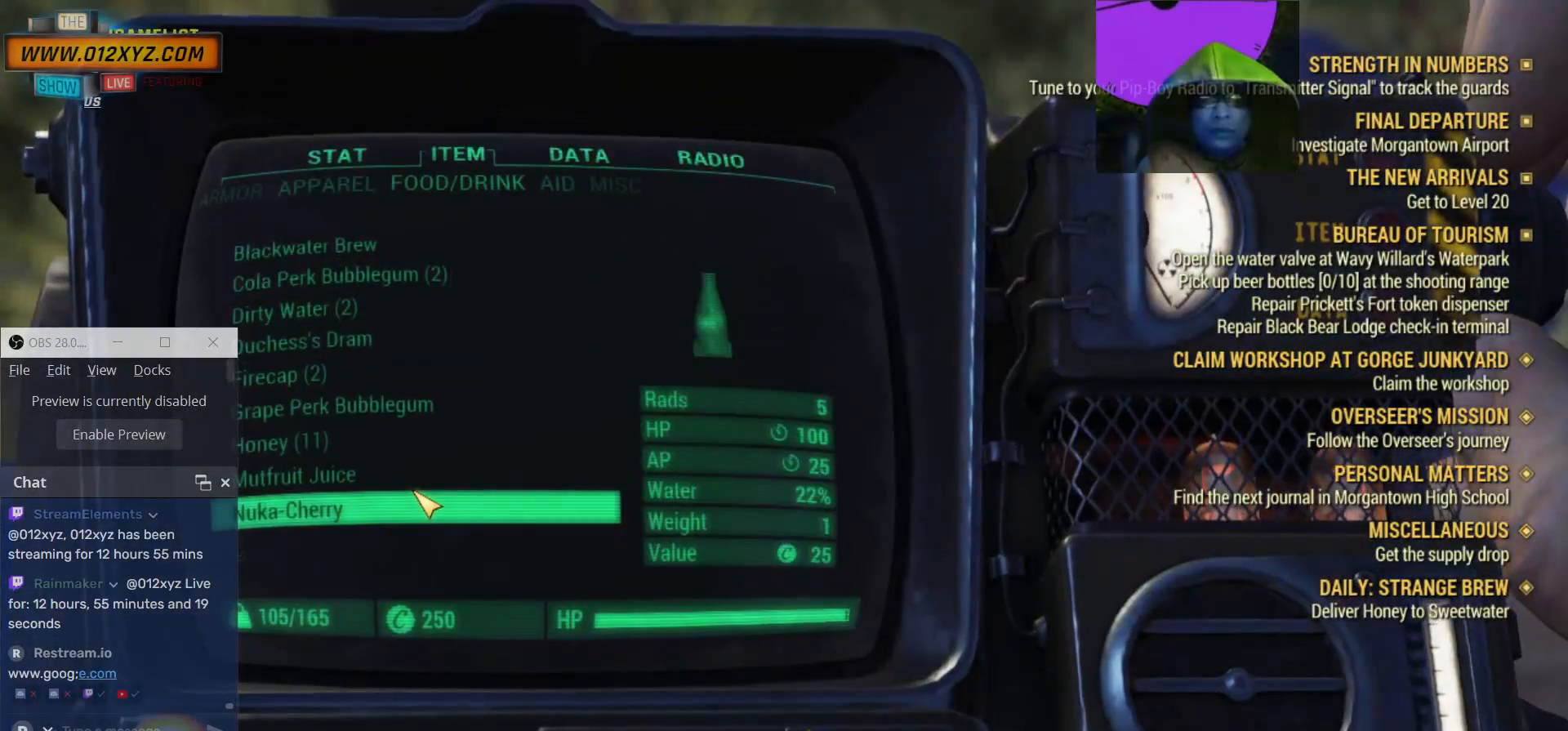
{"keys": [], "mouse": ["wheel"], "events": [[100, "mouse_wheel", "down"], [300, "mouse_wheel", "up"], [367, "mouse_wheel", "down"]]}
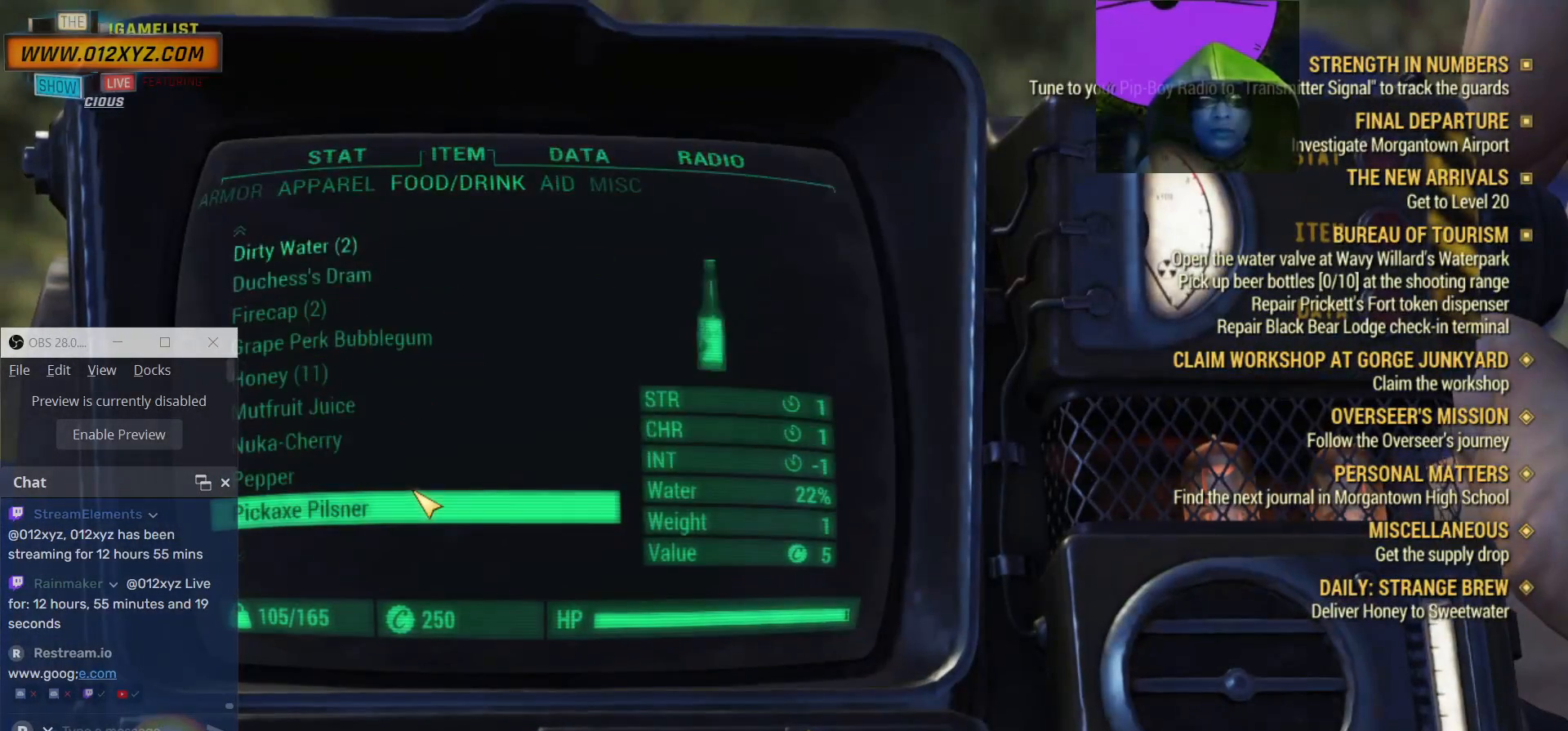
{"keys": [], "mouse": ["wheel"], "events": []}
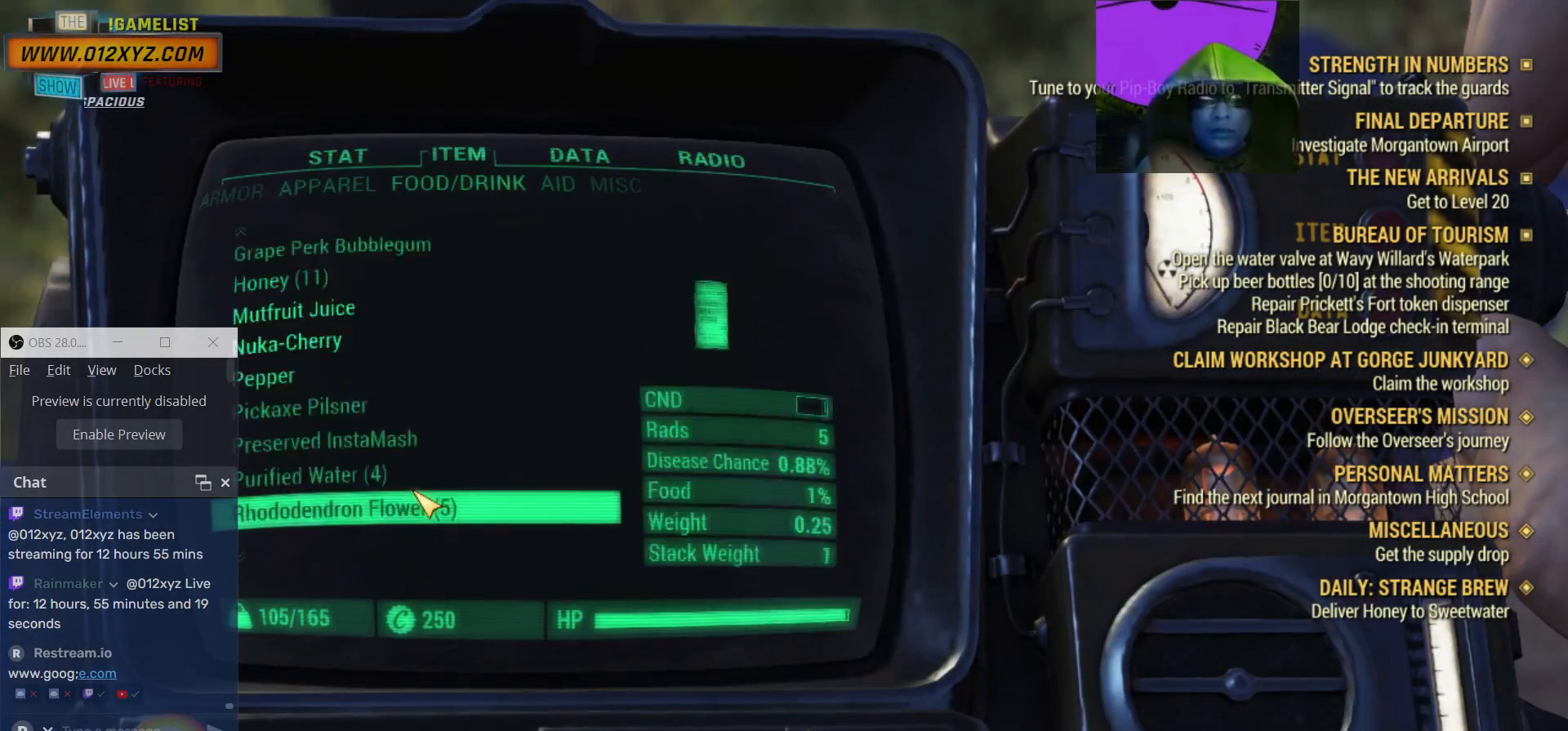
{"keys": [], "mouse": [], "events": [[267, "mouse_wheel", "up"]]}
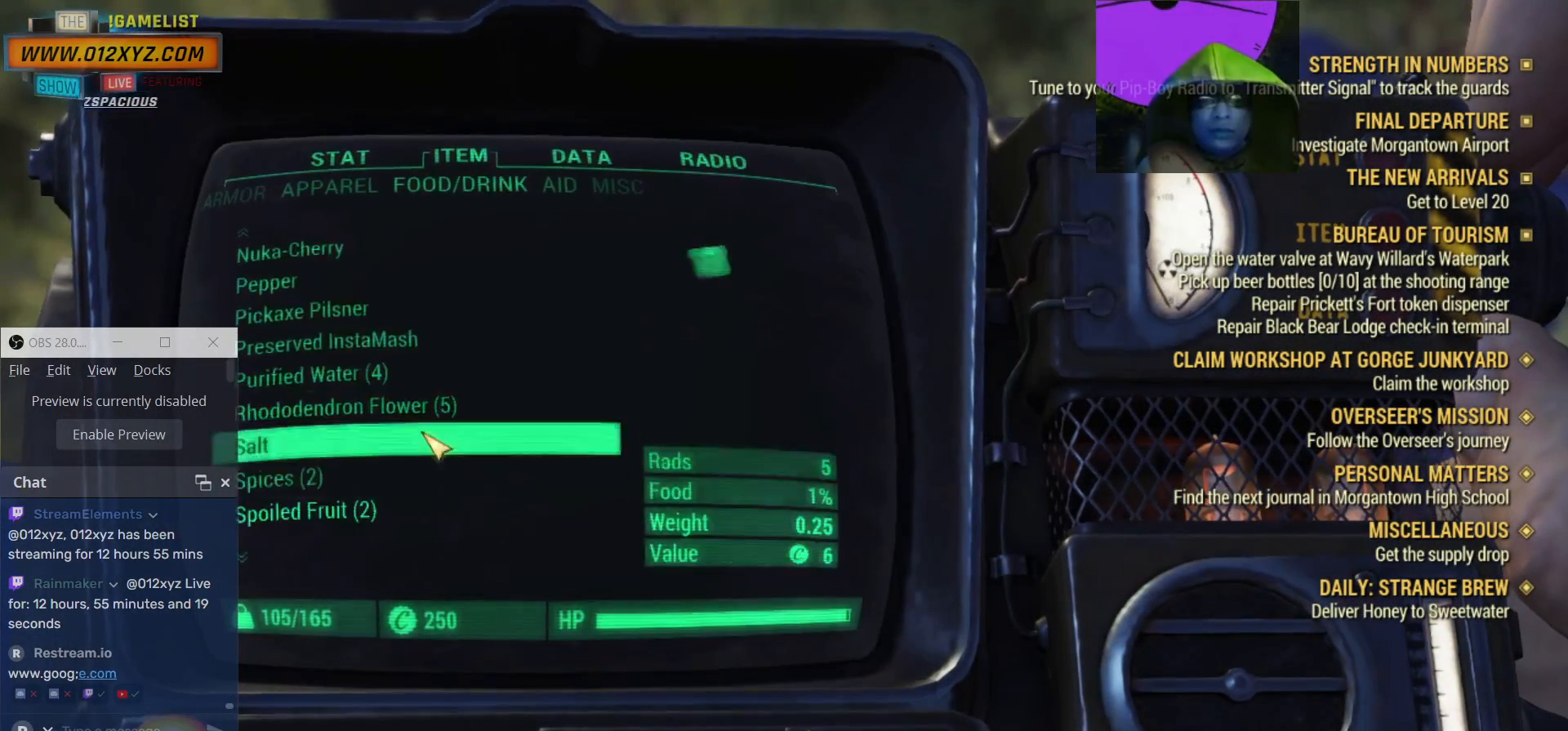
{"keys": [], "mouse": [], "events": []}